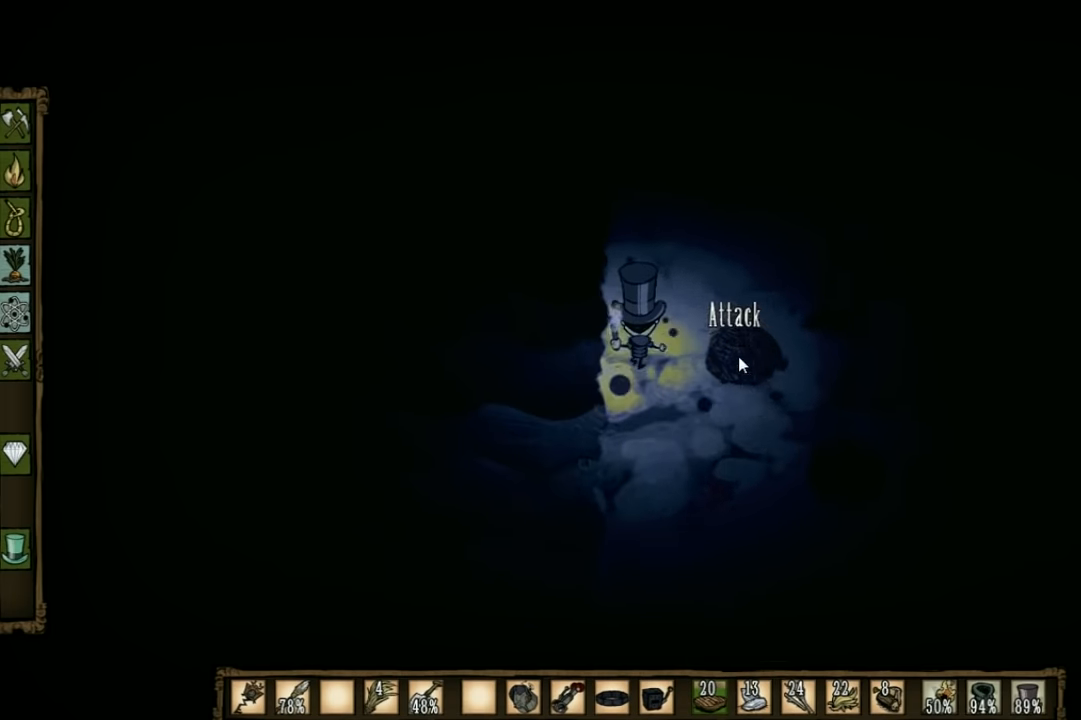
Gameplay with keyboard; each line is a JSON object with the keys held at the frame after it. "events" lists presses ("down") and releases ("up") of "1", "2", "3", "4", "5", "a", "c", "ctrl", "d", "e", "f", "q", "r", "s", "shift", "space", "tab", "v", "w", "x" and "z" between this image and that frame as [ms after this image, input, new state], when the widget could be followed in between. No other keys are recorded. Mouse input is not recorded. Not read: other_keys.
{"keys": ["tab"], "events": [[367, "w", "up"], [500, "tab", "down"]]}
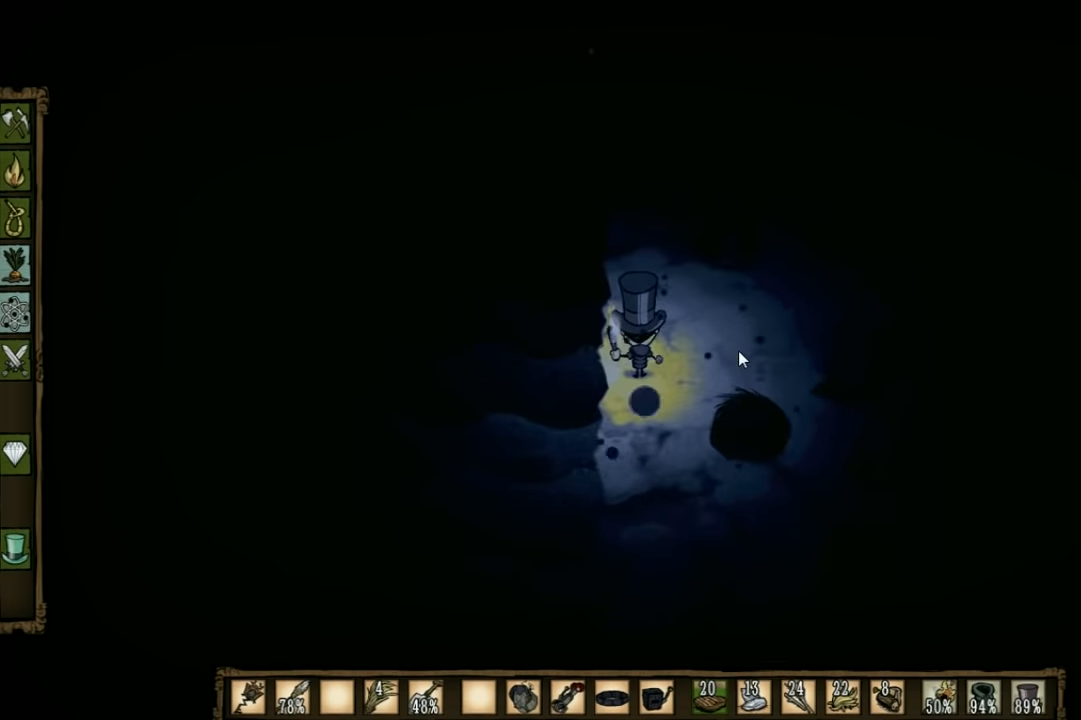
{"keys": [], "events": [[100, "tab", "up"]]}
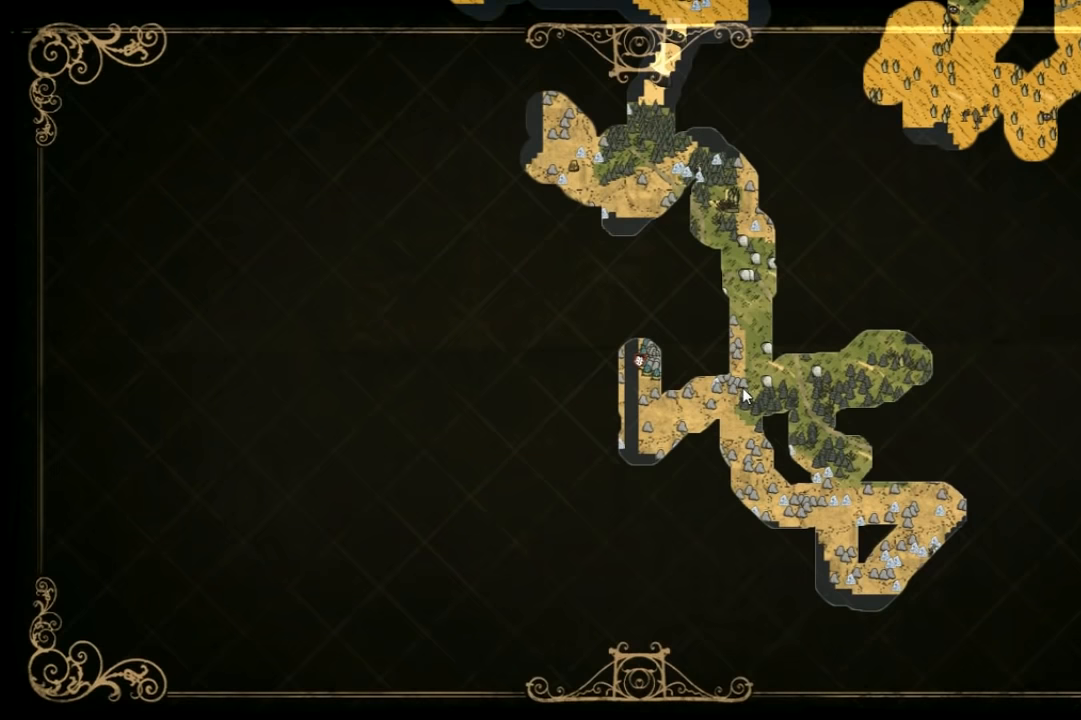
{"keys": [], "events": []}
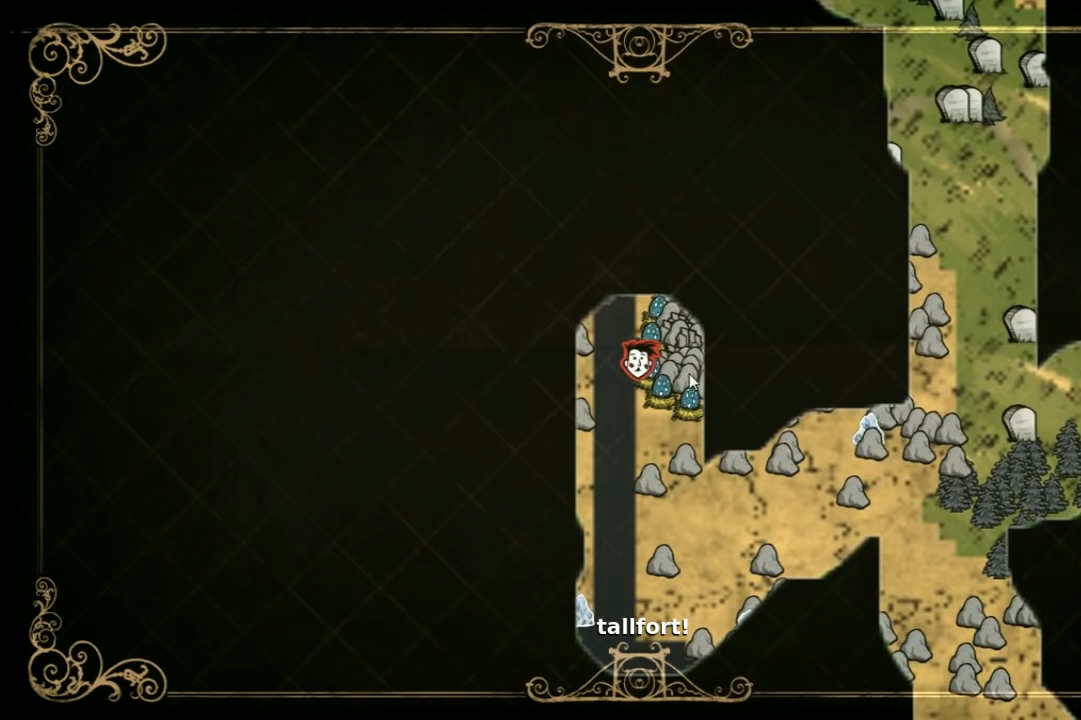
{"keys": [], "events": []}
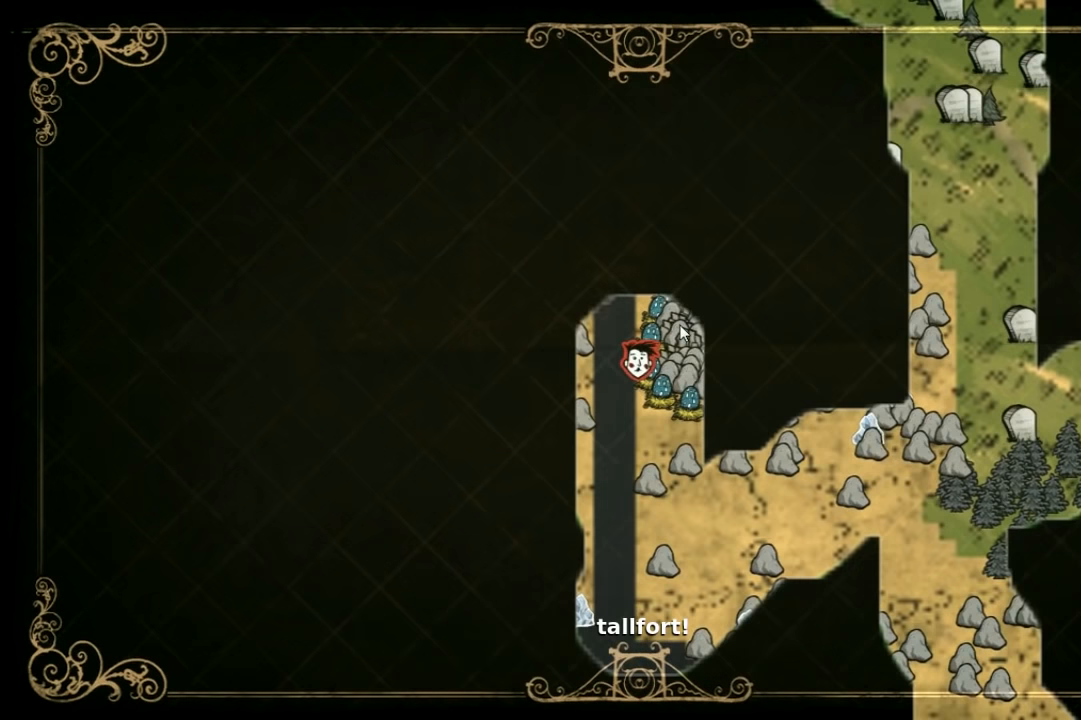
{"keys": ["tab"], "events": [[434, "tab", "down"]]}
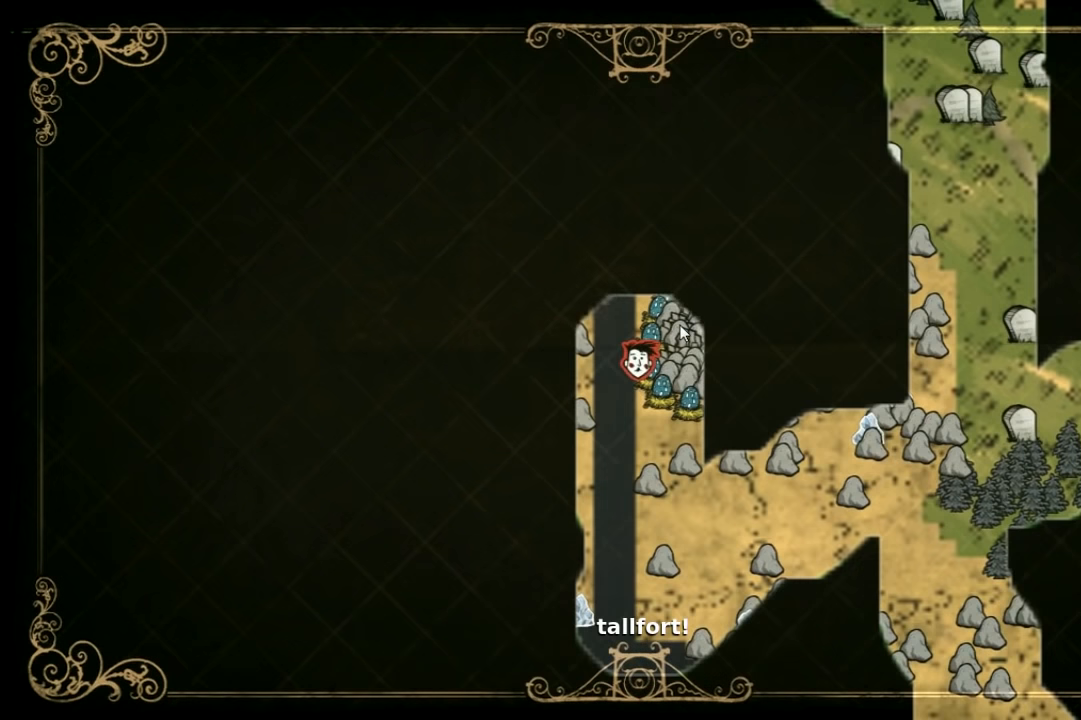
{"keys": ["w"], "events": [[34, "w", "down"], [100, "tab", "up"]]}
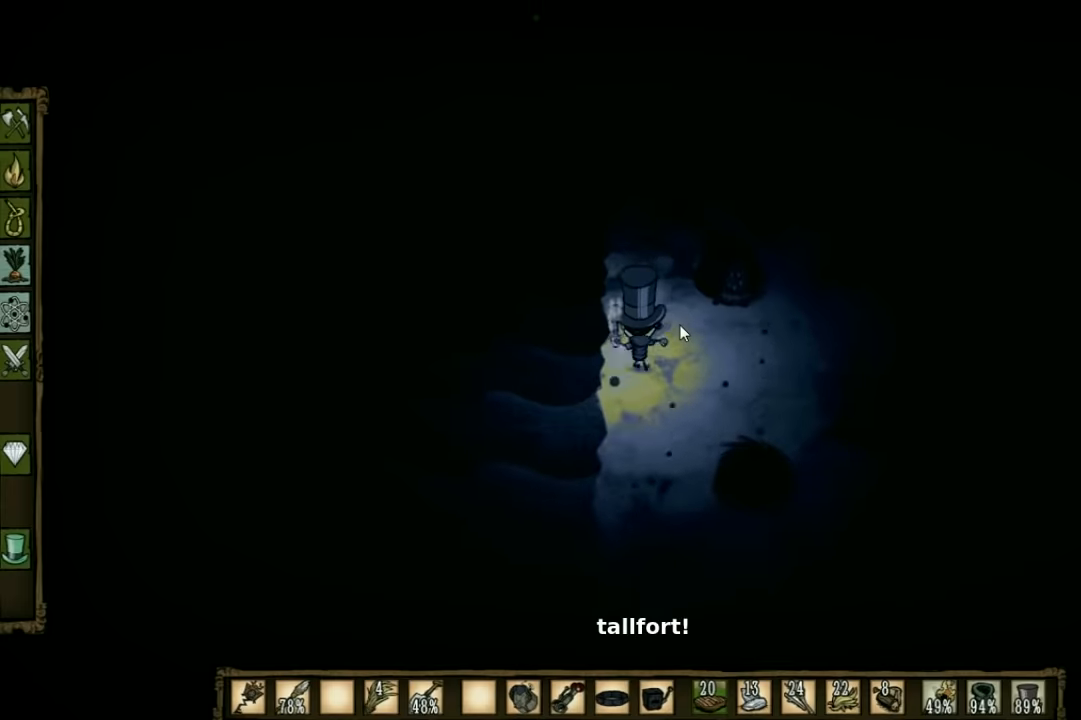
{"keys": ["w"], "events": []}
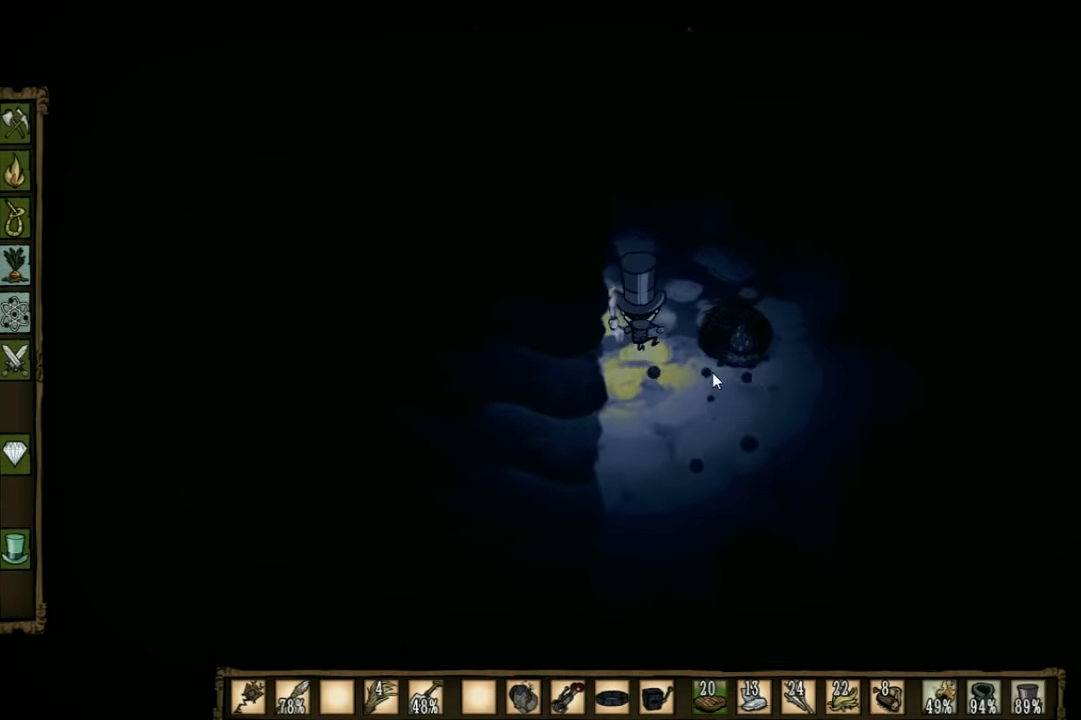
{"keys": ["w"], "events": []}
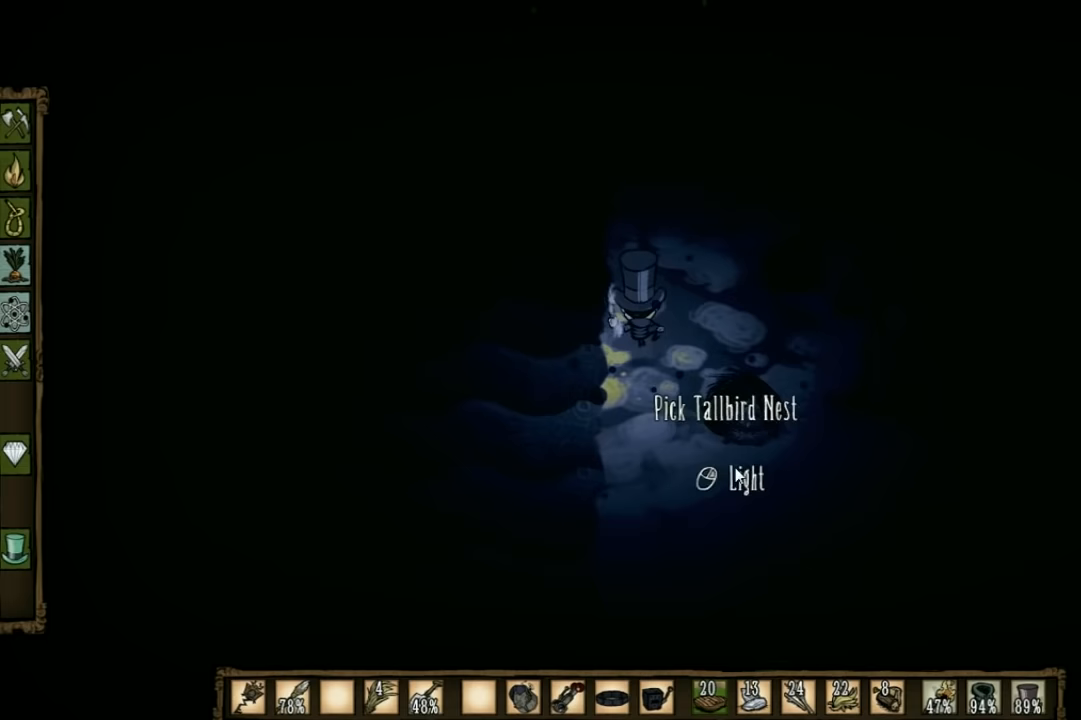
{"keys": ["w"], "events": []}
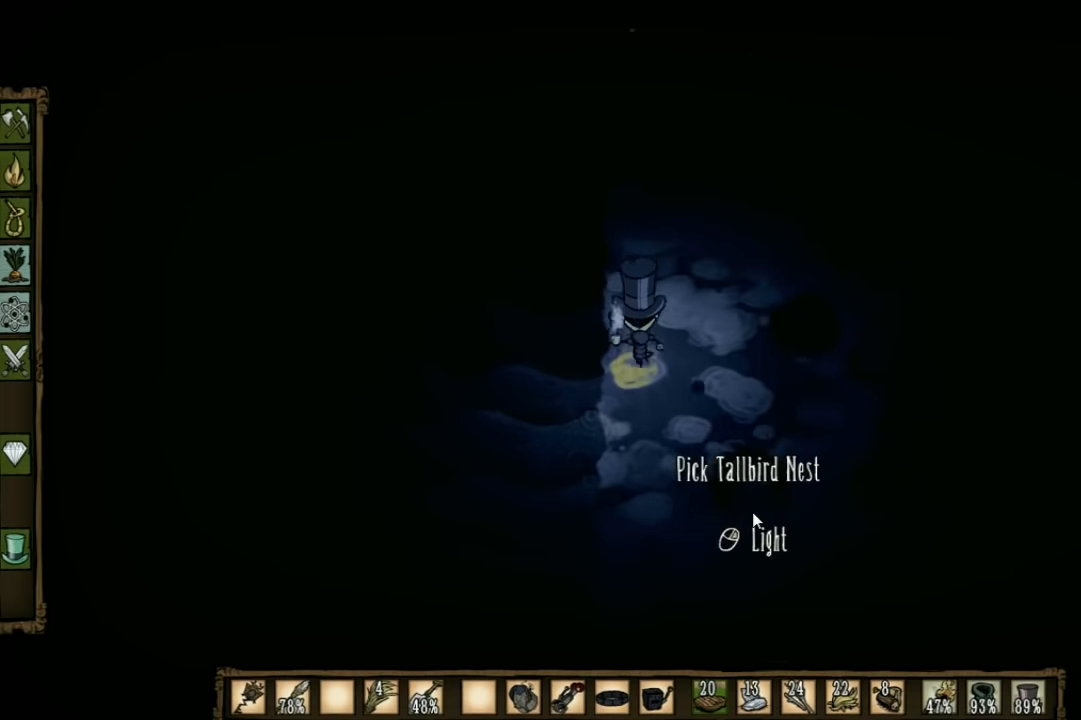
{"keys": ["w"], "events": []}
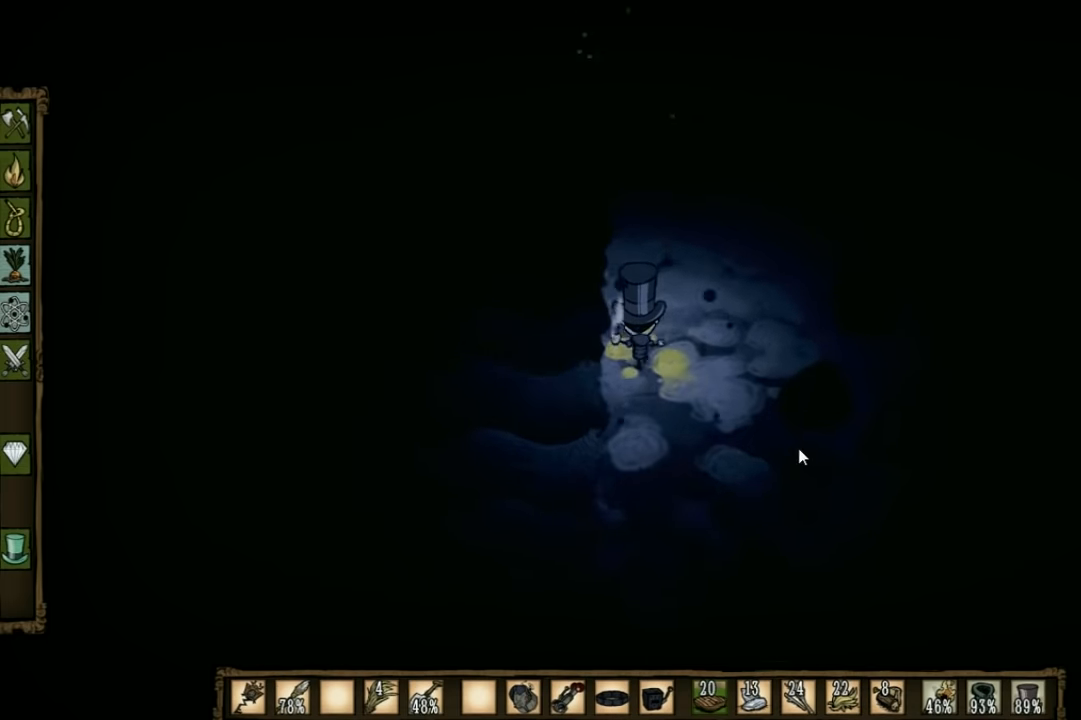
{"keys": ["w"], "events": []}
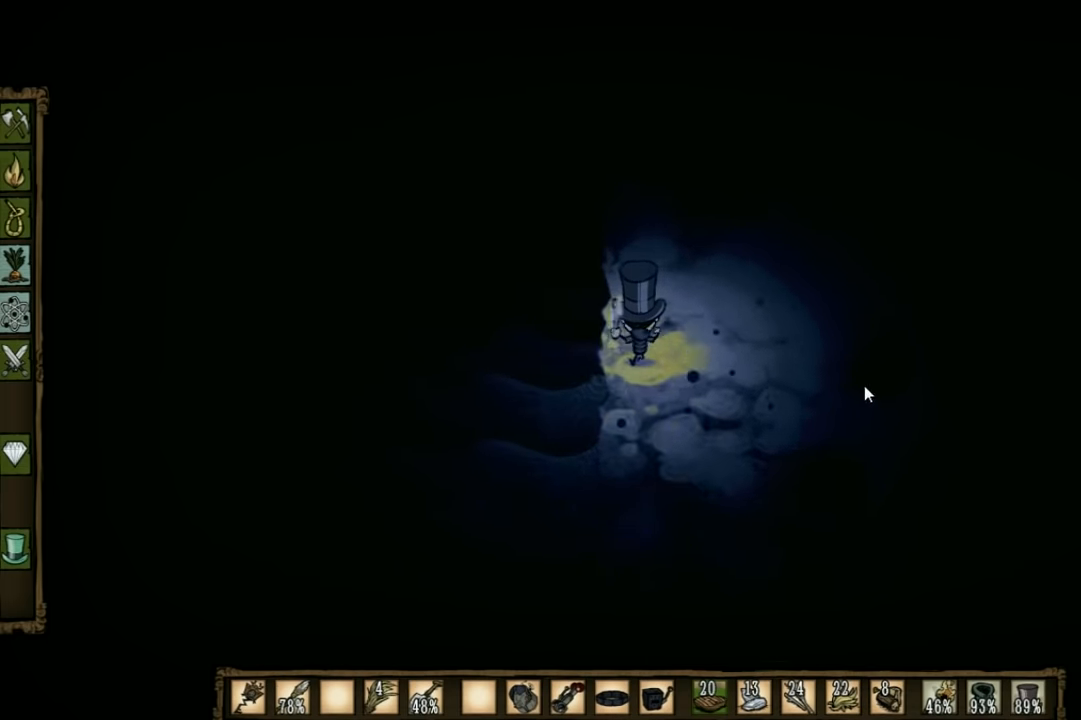
{"keys": ["w"], "events": []}
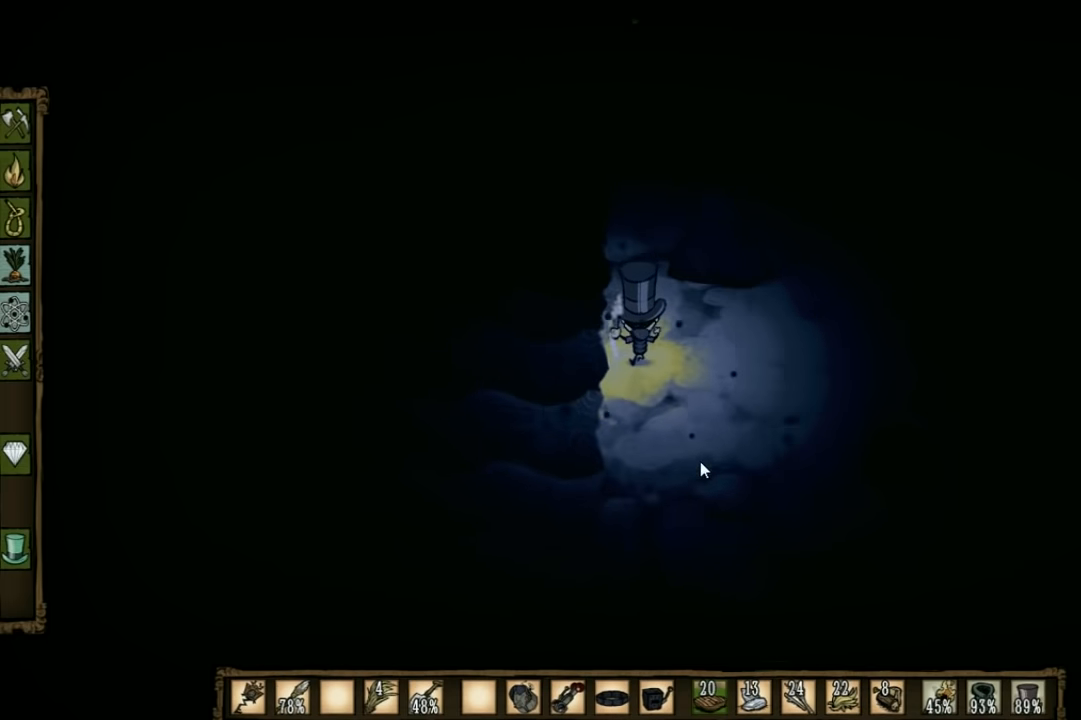
{"keys": ["w"], "events": [[233, "d", "down"], [366, "d", "up"]]}
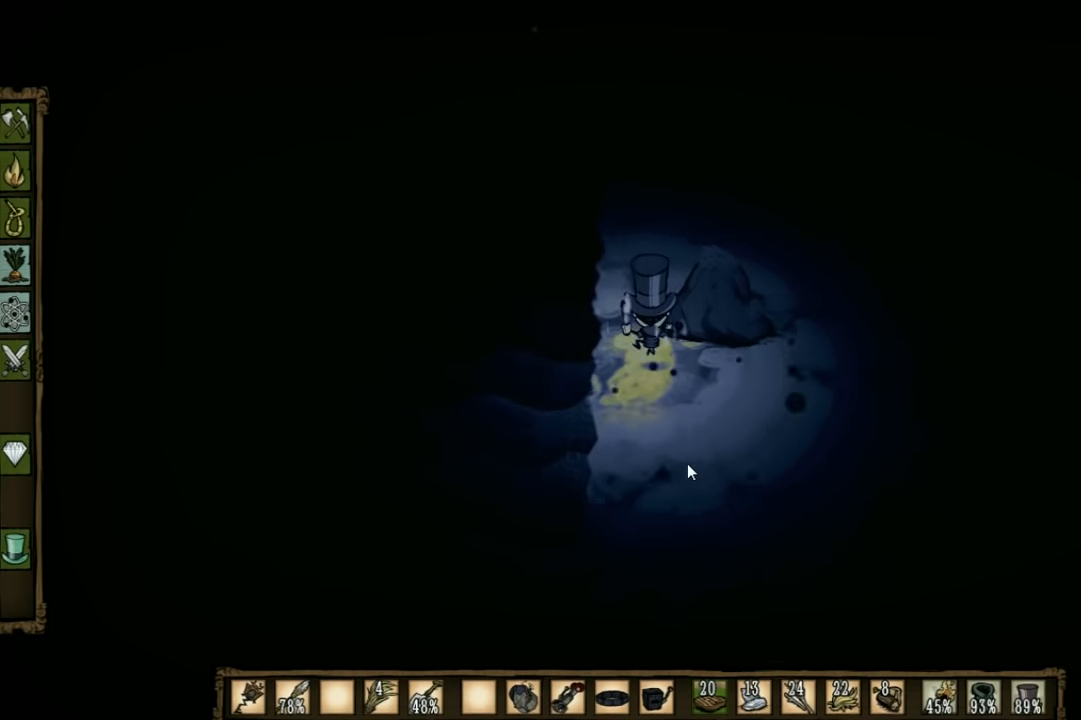
{"keys": ["w"], "events": []}
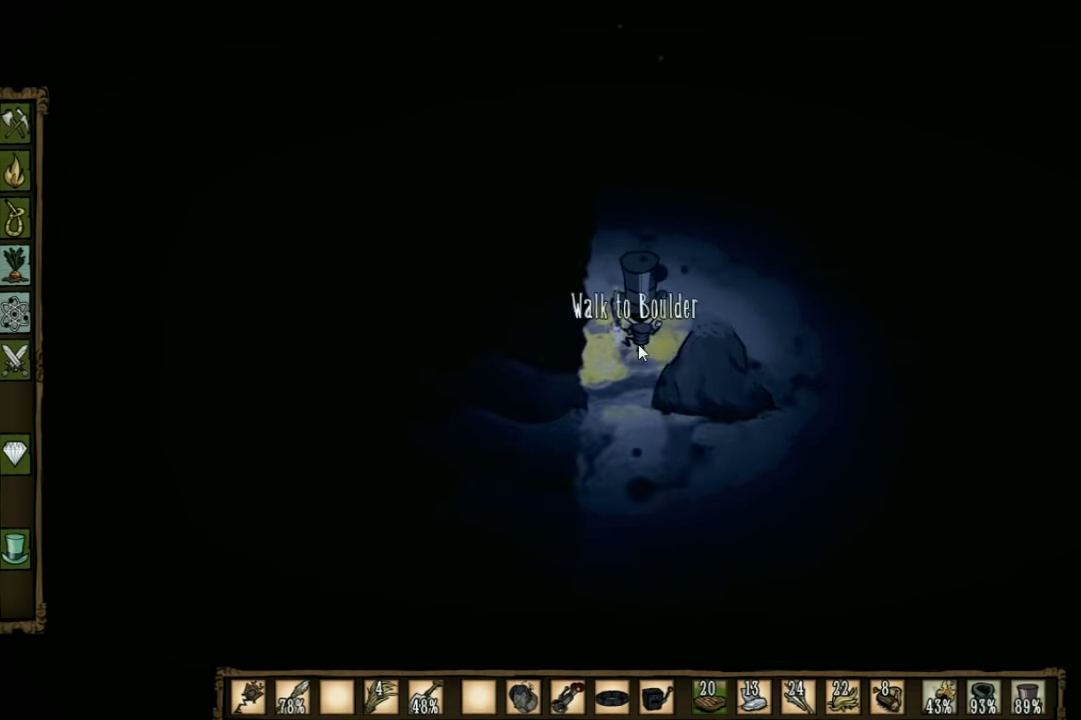
{"keys": ["w"], "events": []}
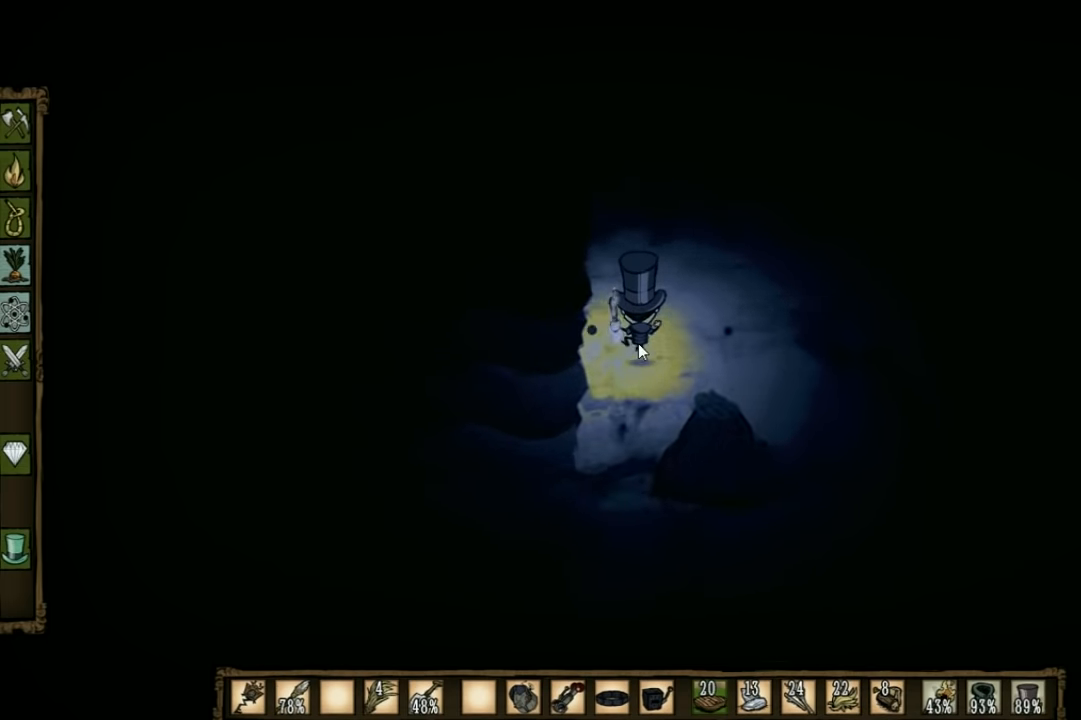
{"keys": ["w"], "events": []}
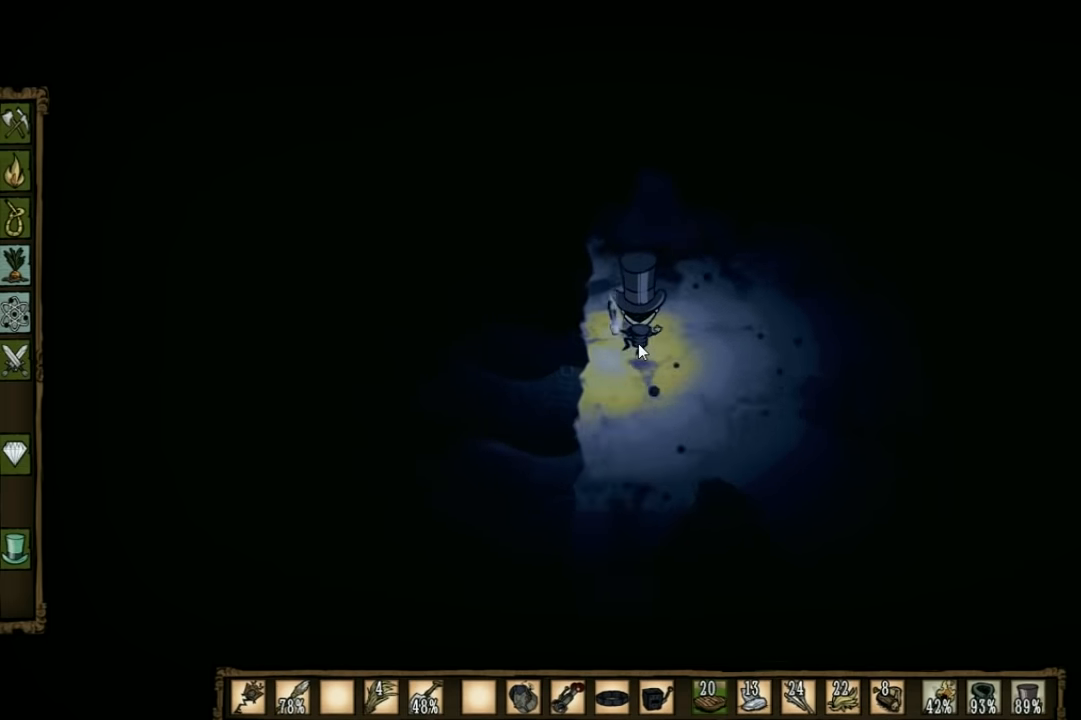
{"keys": ["d", "w"], "events": [[366, "d", "down"]]}
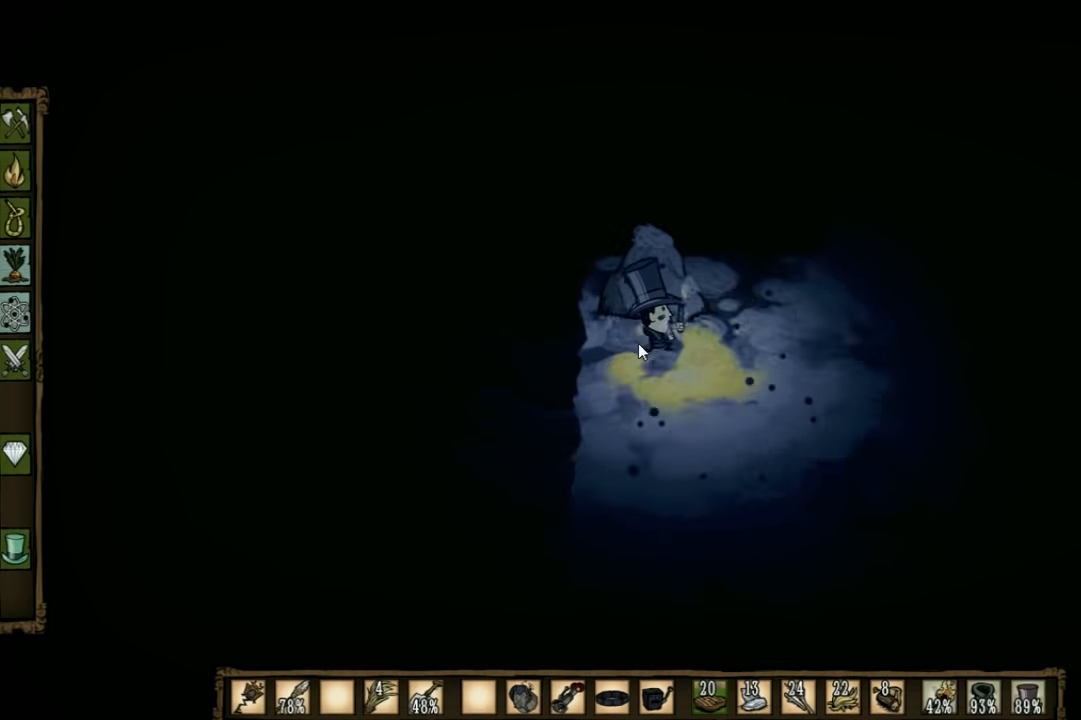
{"keys": ["d", "w"], "events": []}
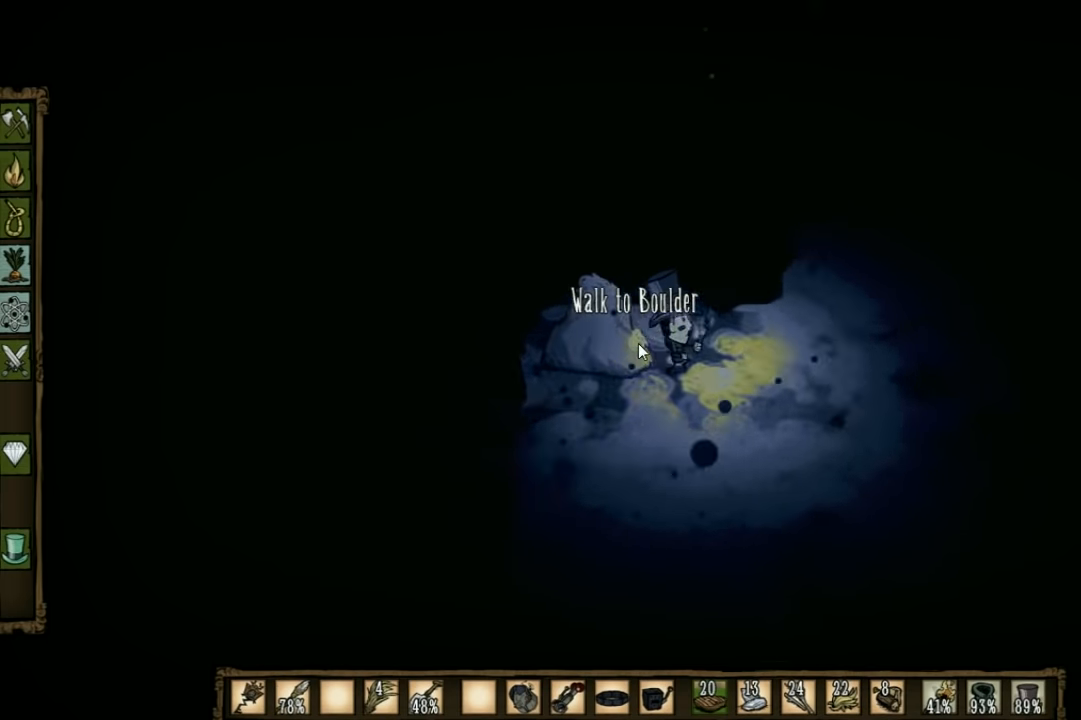
{"keys": ["d", "w"], "events": [[166, "q", "down"], [300, "q", "up"]]}
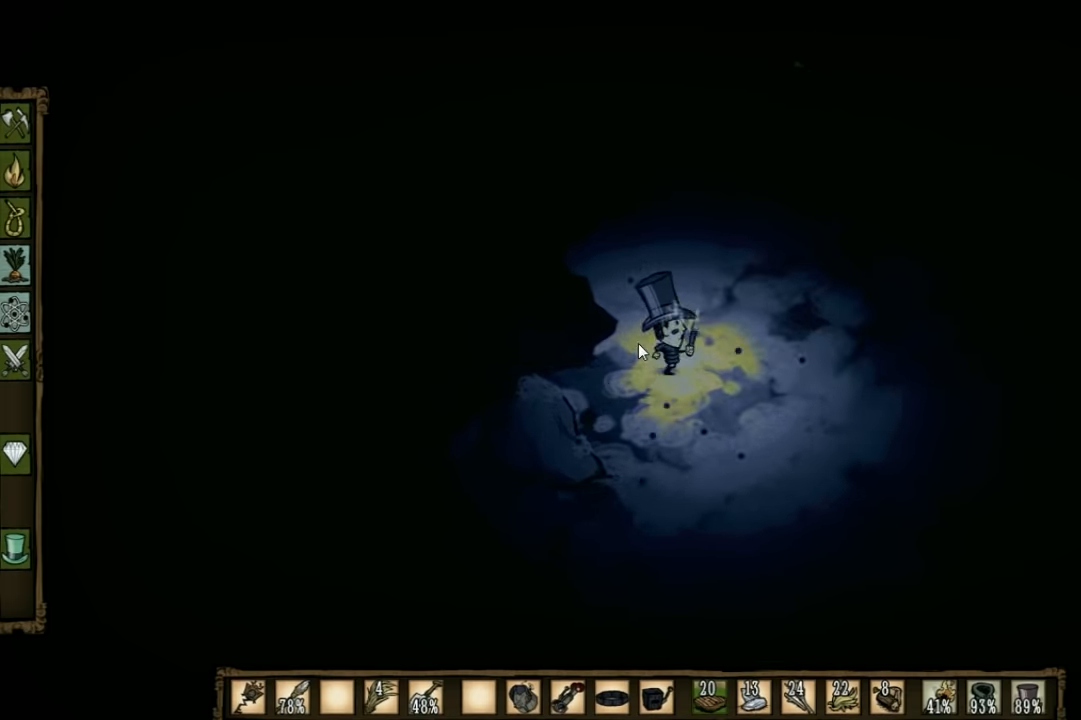
{"keys": ["w"], "events": [[66, "d", "up"]]}
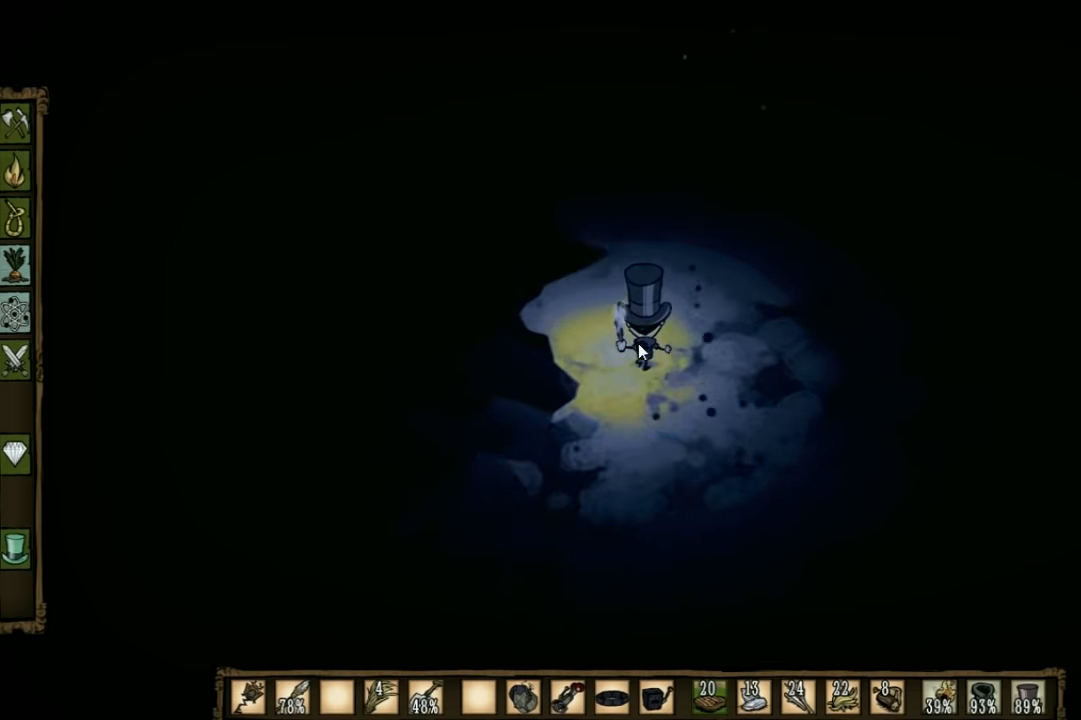
{"keys": ["w"], "events": []}
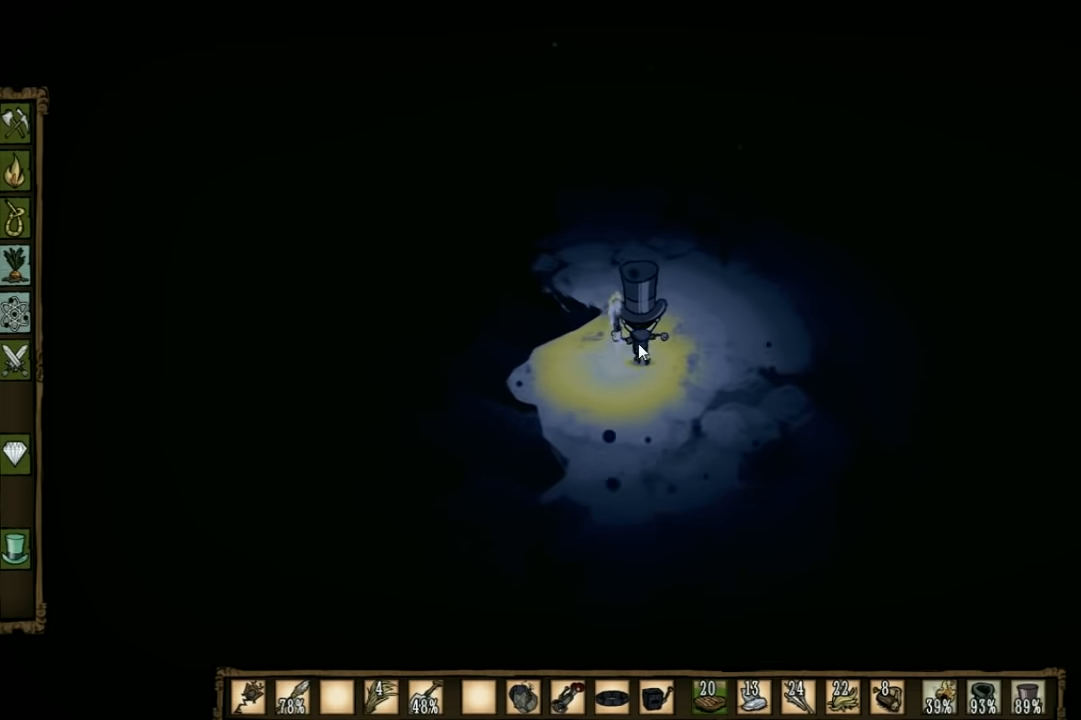
{"keys": ["w"], "events": []}
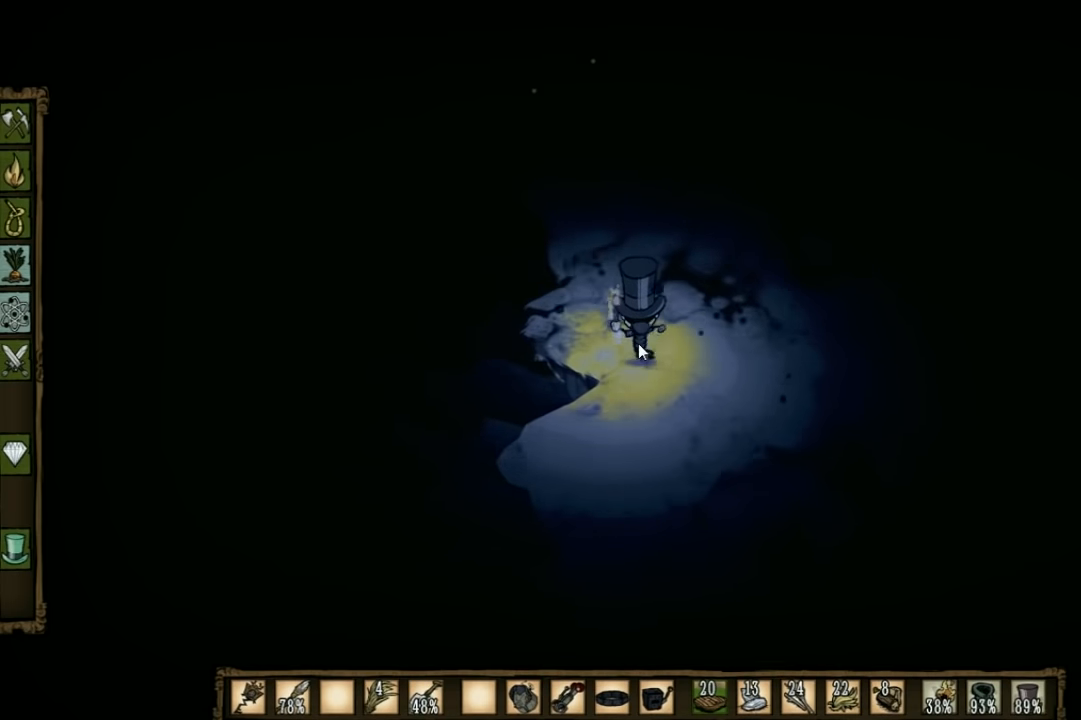
{"keys": ["w"], "events": []}
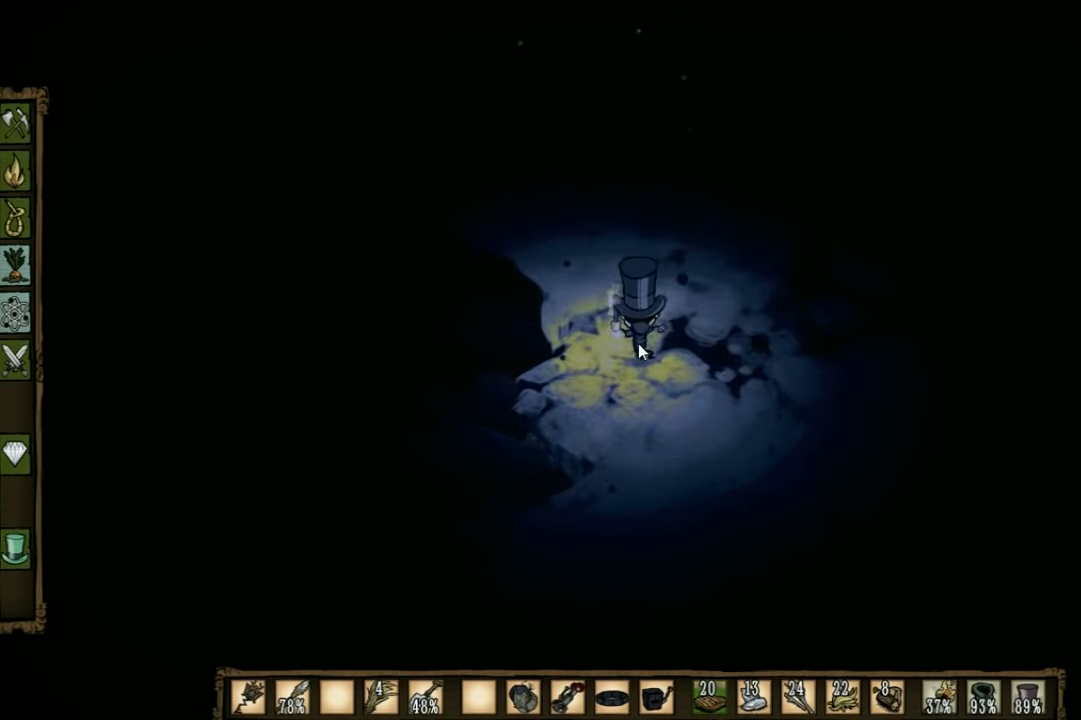
{"keys": ["w"], "events": []}
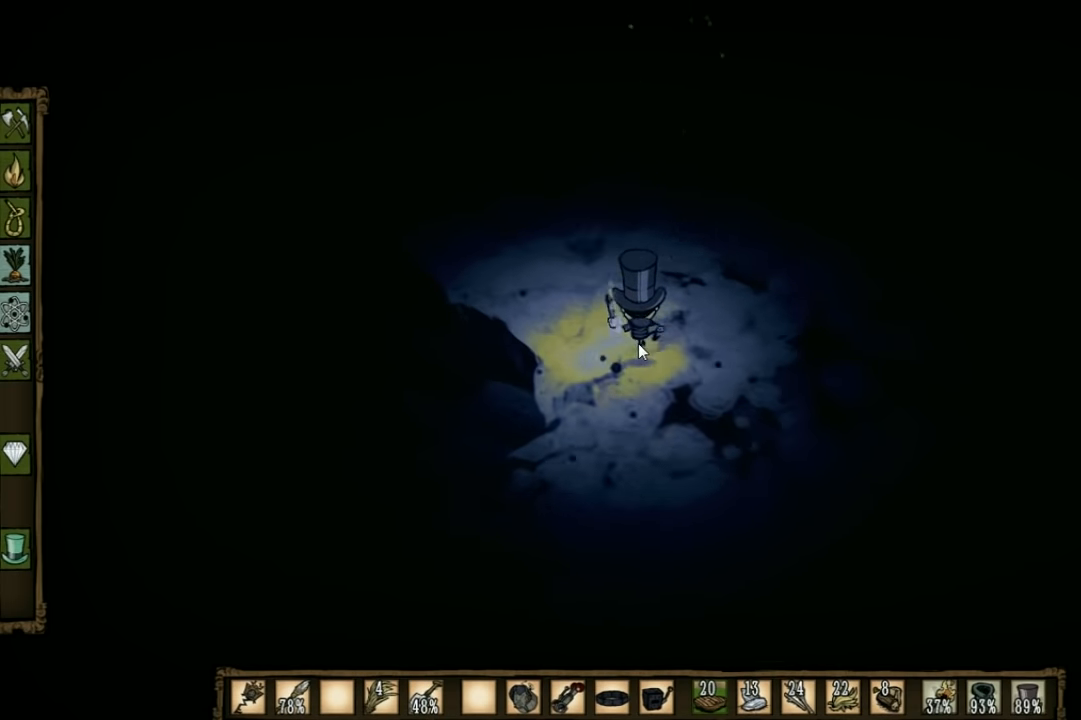
{"keys": ["w"], "events": [[333, "e", "down"], [500, "e", "up"]]}
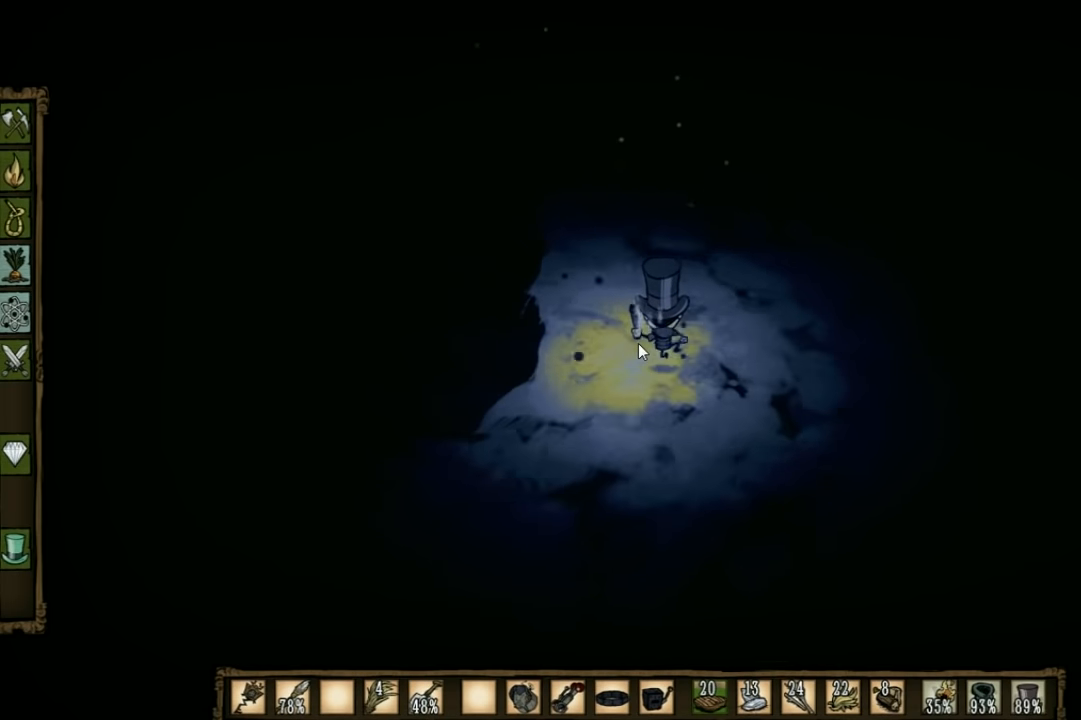
{"keys": ["w"], "events": []}
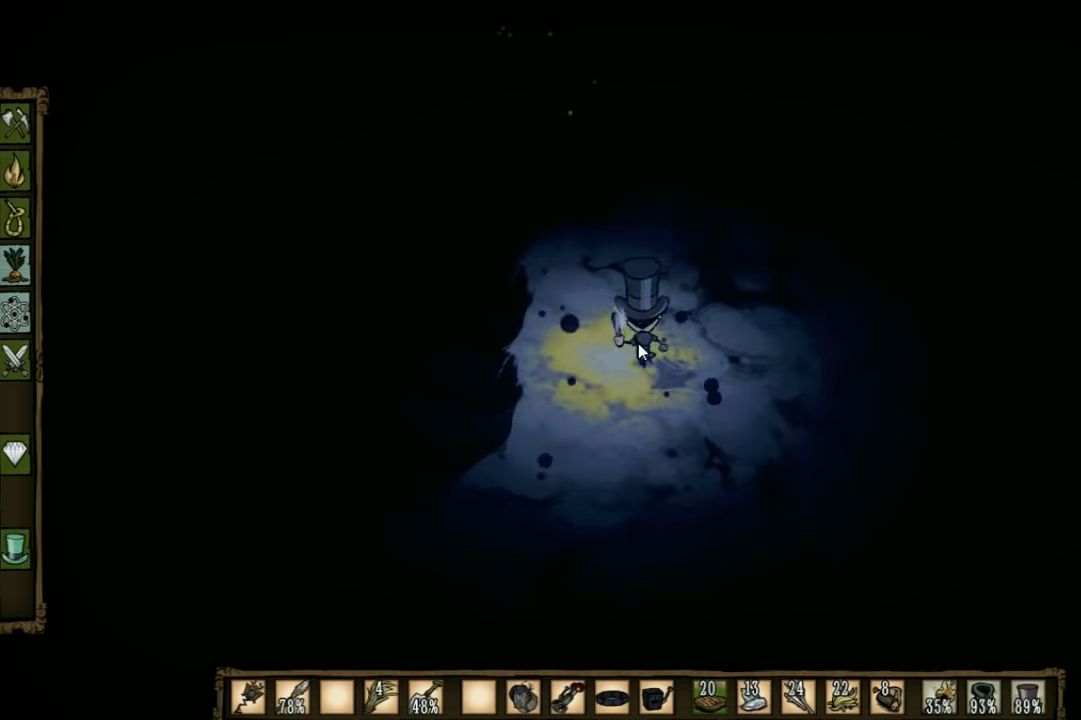
{"keys": ["w"], "events": []}
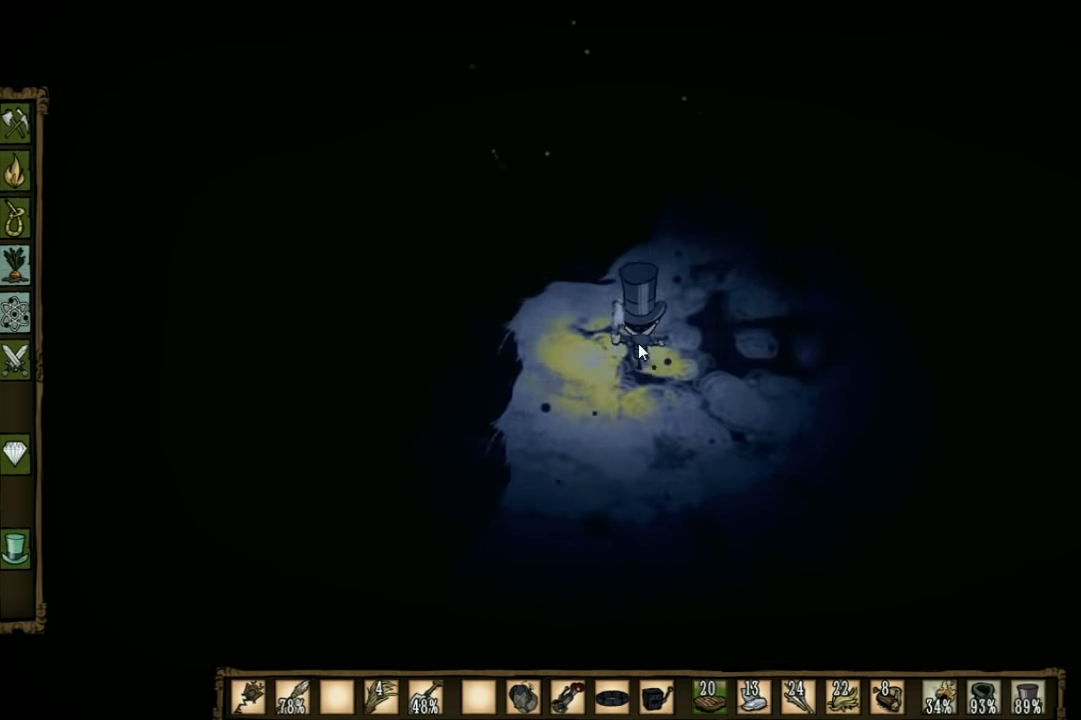
{"keys": ["d", "w"], "events": [[66, "d", "down"]]}
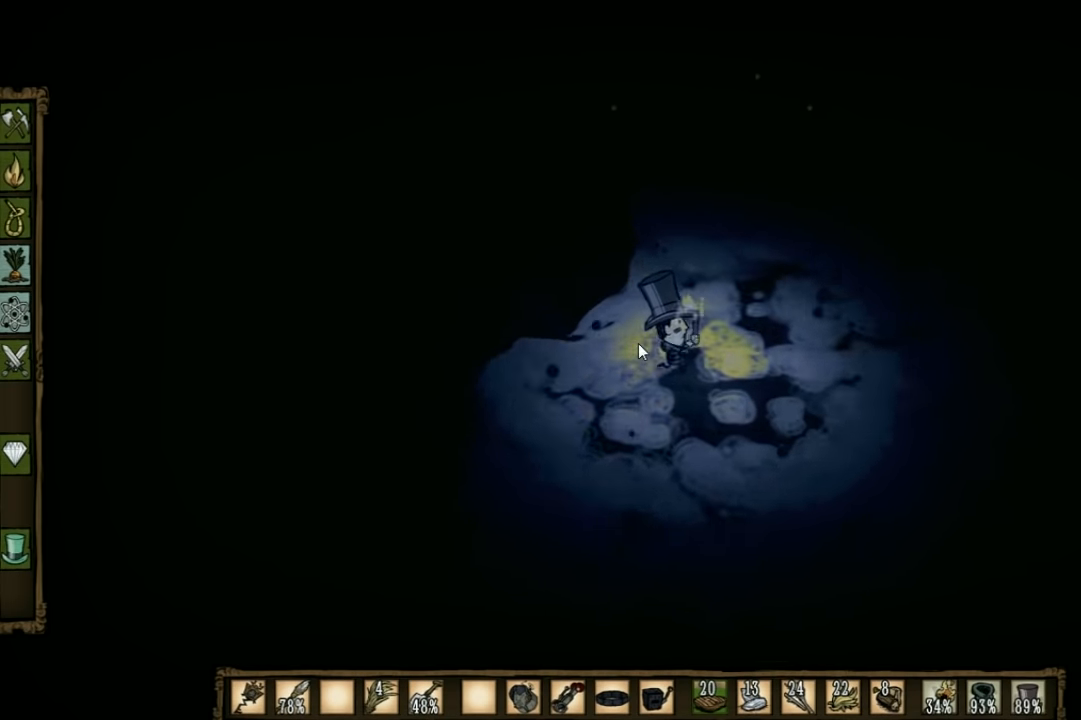
{"keys": ["w"], "events": [[300, "d", "up"]]}
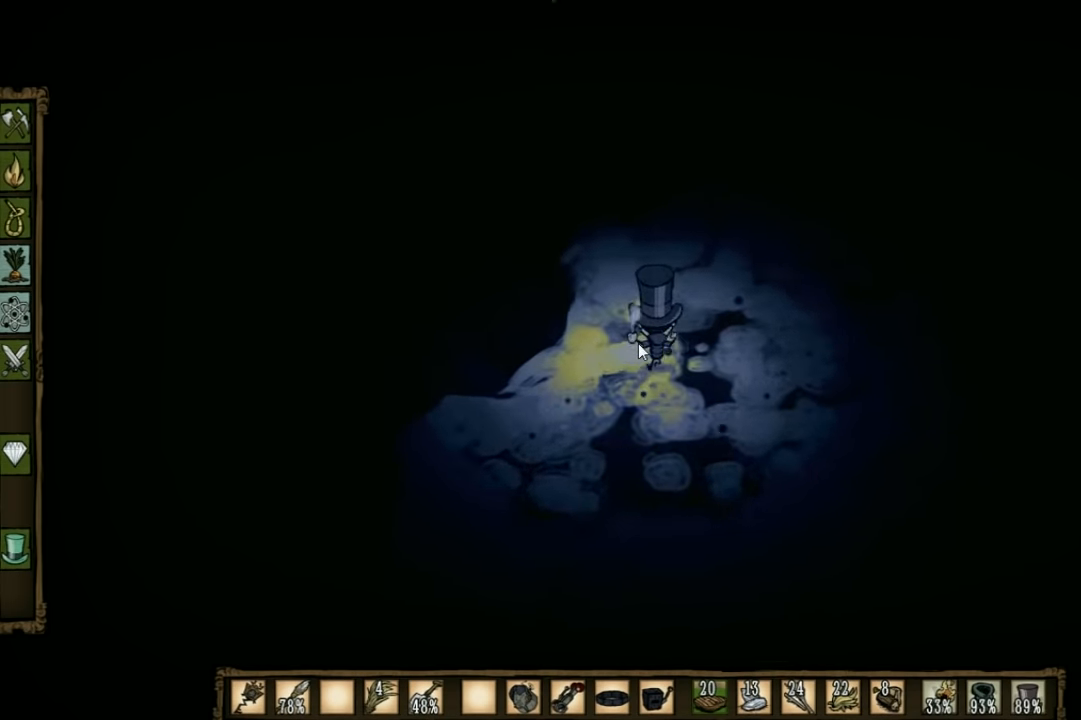
{"keys": ["w"], "events": []}
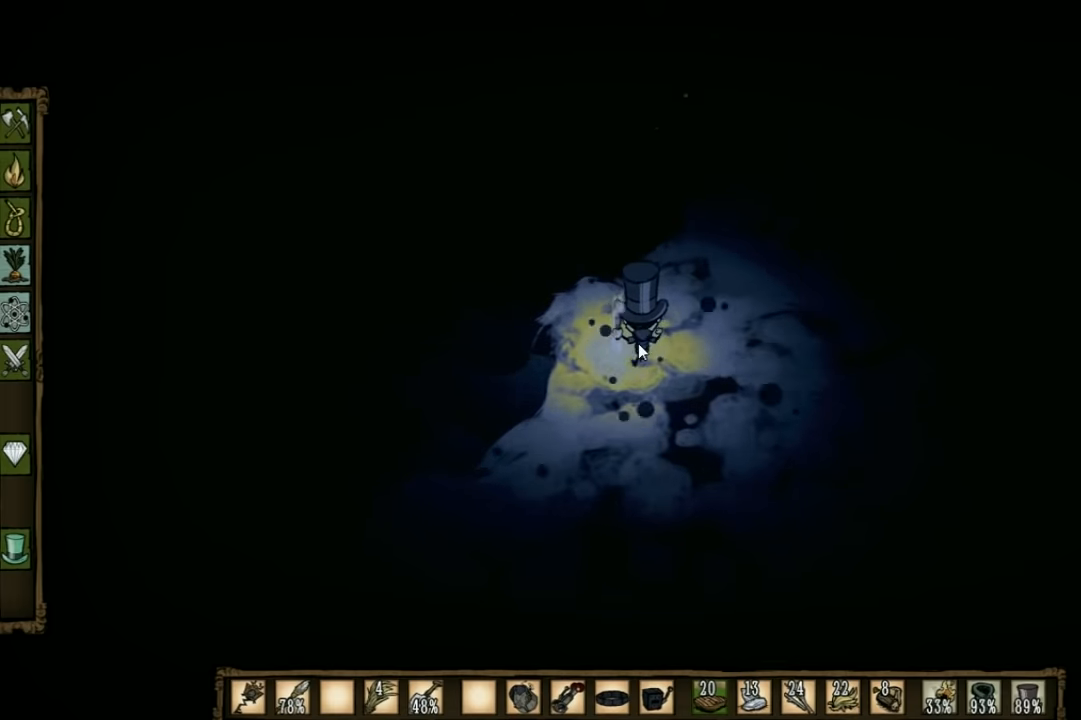
{"keys": ["w"], "events": [[334, "q", "down"], [467, "q", "up"]]}